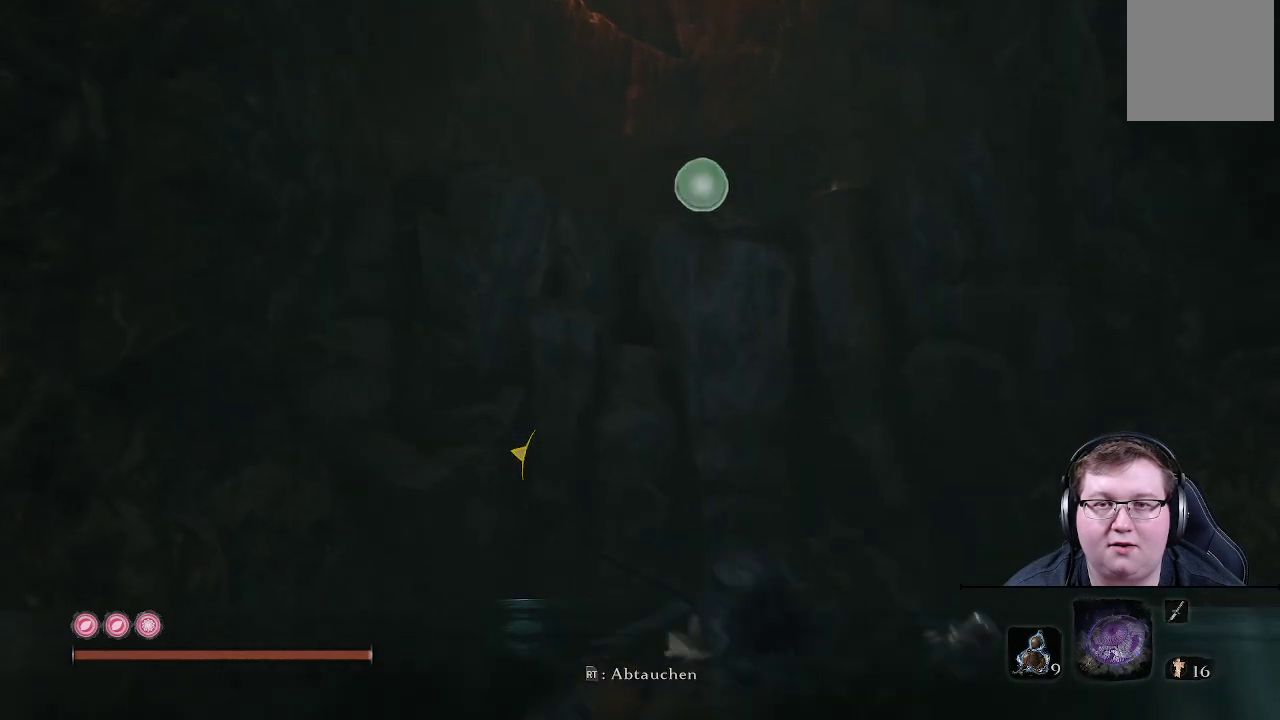
Gameplay with a controller (Xbox layout); each line is a JSON object with the inputs held at the frame after it. "events" lists button and stick changes between this image and that frame as [ms after this image, input, new state], when the widget could be followed in between. Not read: L3 R3.
{"buttons": [], "left_stick": "up", "right_stick": "center", "events": []}
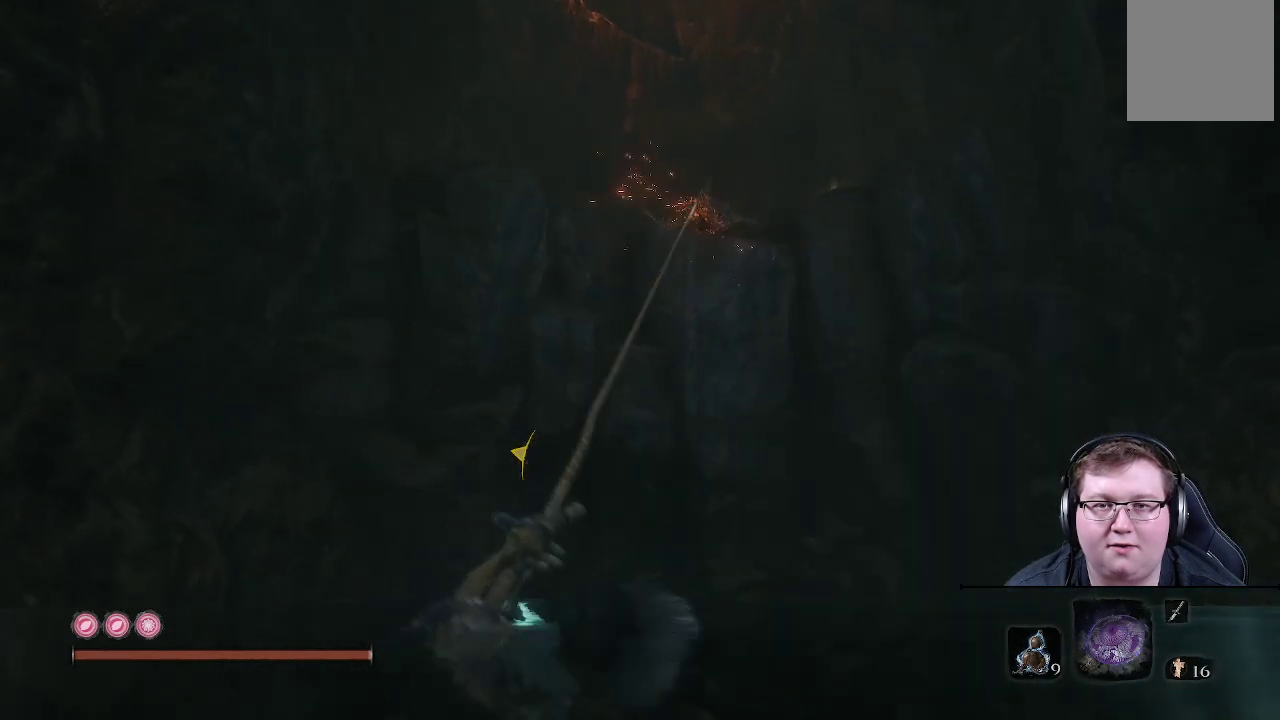
{"buttons": [], "left_stick": "up", "right_stick": "center", "events": []}
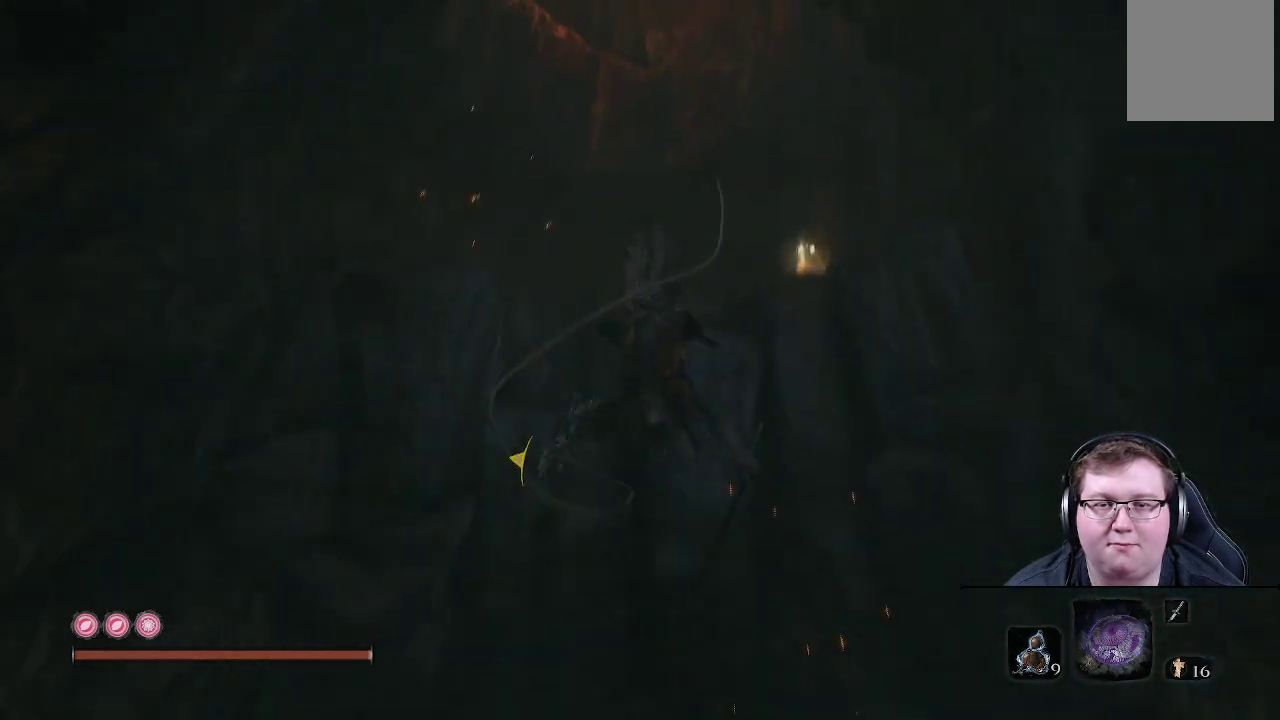
{"buttons": [], "left_stick": "up", "right_stick": "down-right", "events": [[367, "right_stick", "down-right"]]}
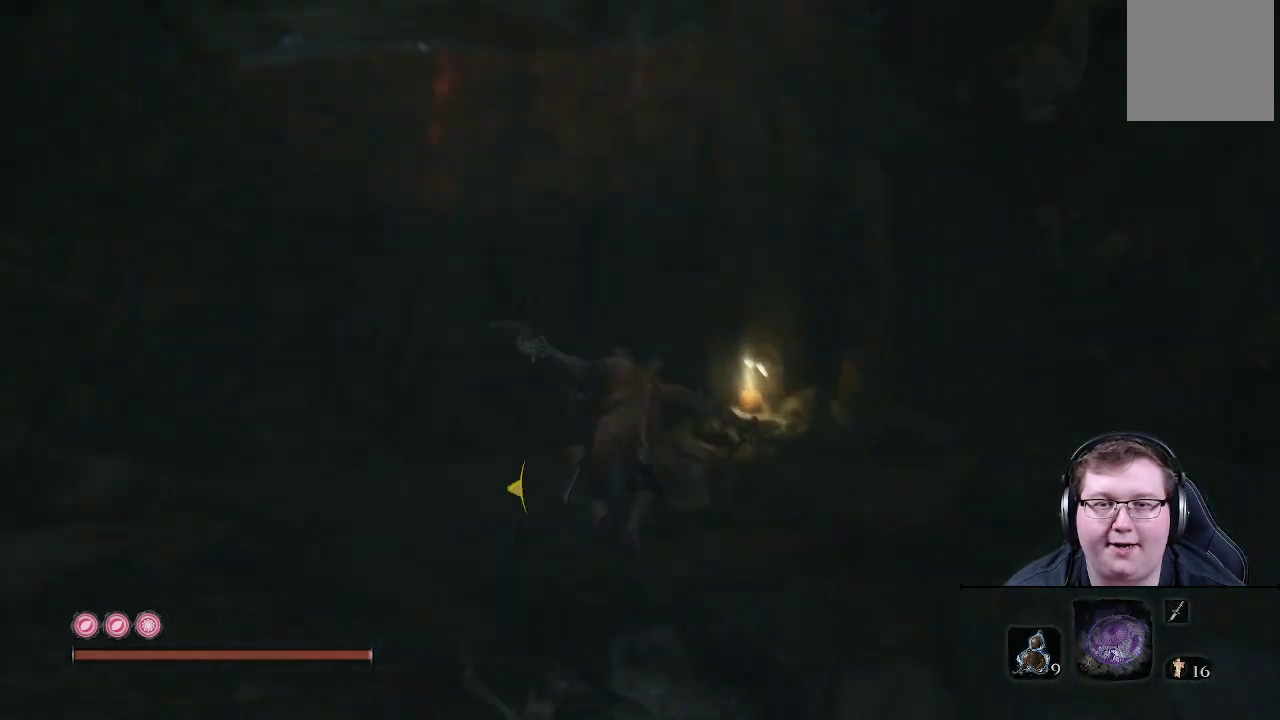
{"buttons": [], "left_stick": "up", "right_stick": "center", "events": [[200, "right_stick", "center"]]}
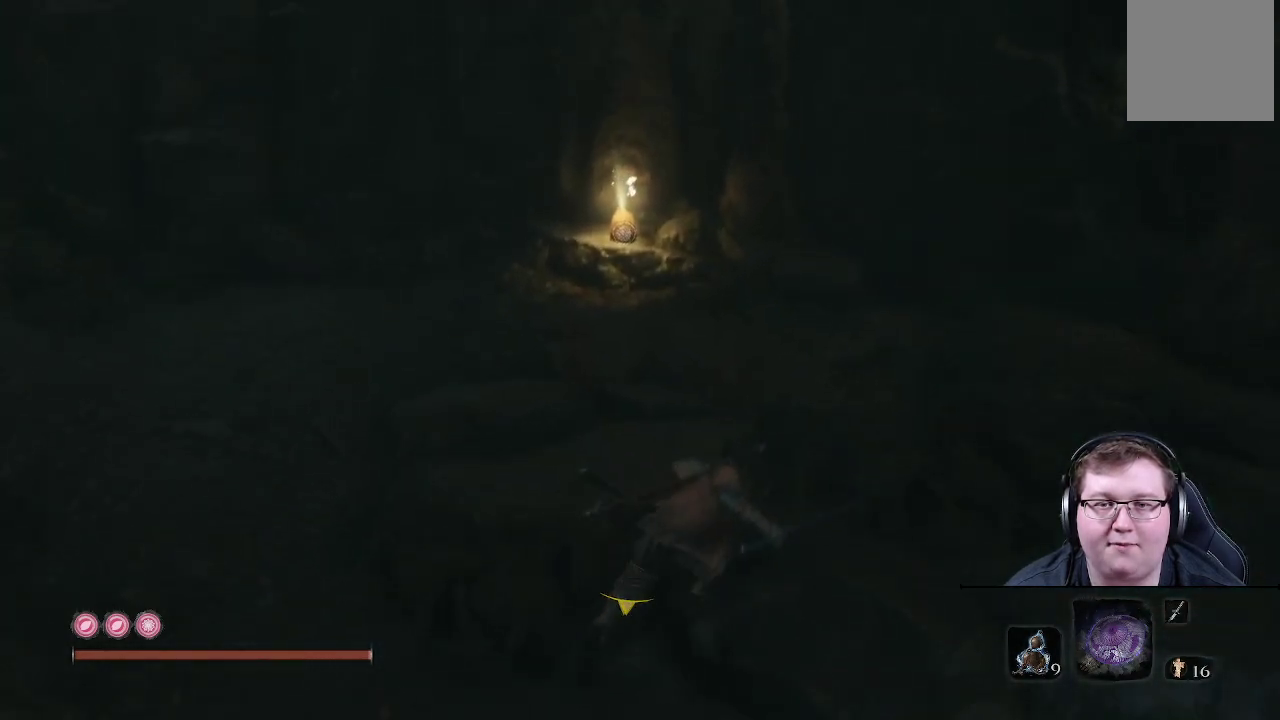
{"buttons": [], "left_stick": "up", "right_stick": "up-left", "events": [[50, "right_stick", "up-left"]]}
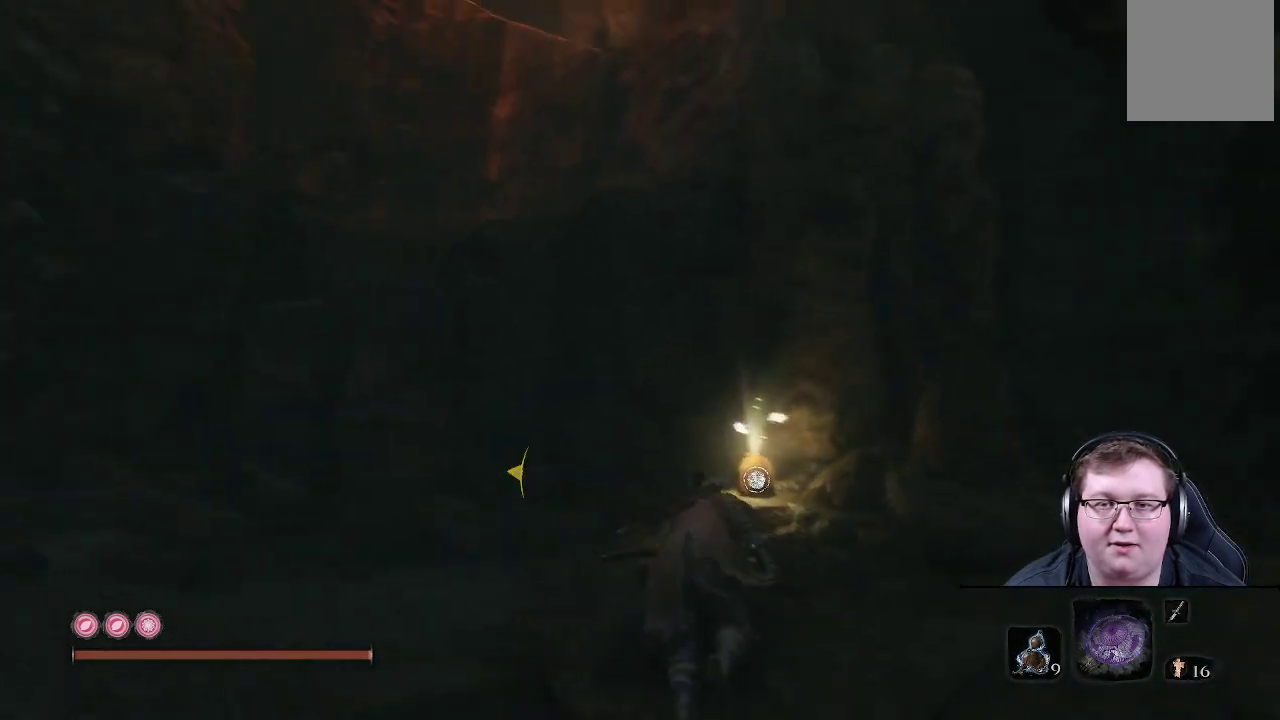
{"buttons": ["X"], "left_stick": "up", "right_stick": "center", "events": [[250, "right_stick", "center"], [467, "X", "down"]]}
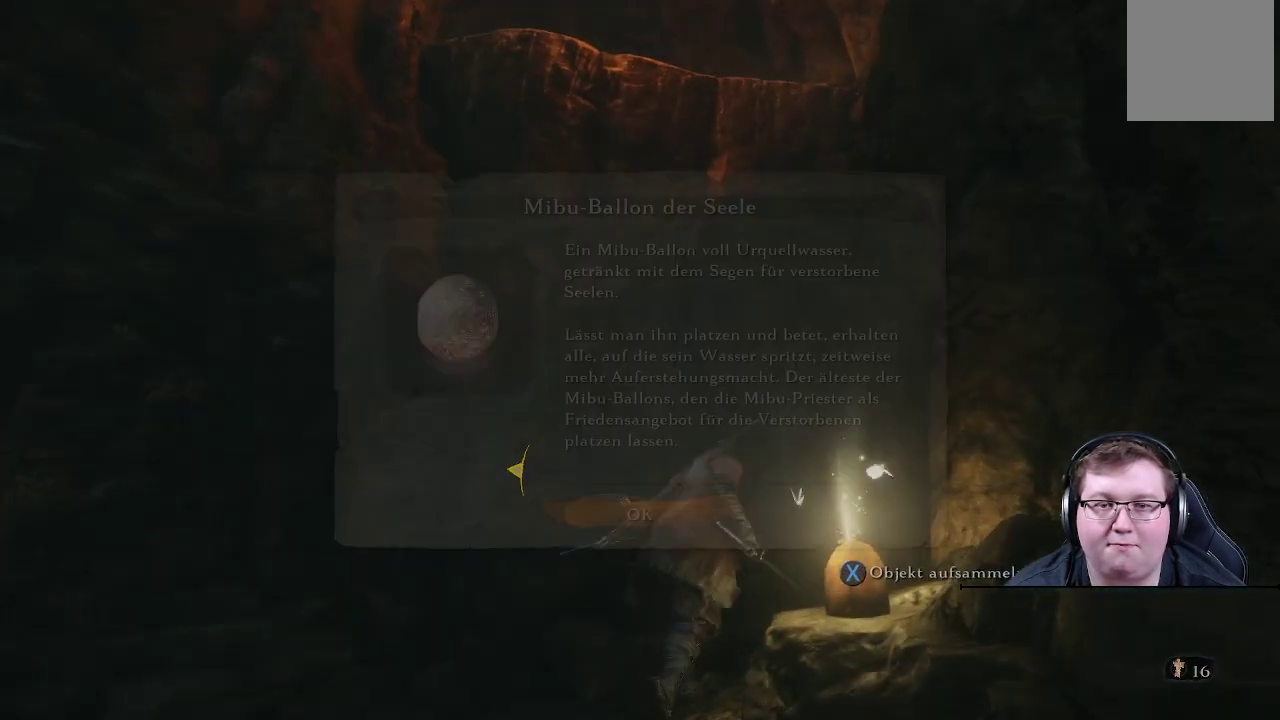
{"buttons": [], "left_stick": "center", "right_stick": "center", "events": [[33, "left_stick", "center"], [100, "X", "up"]]}
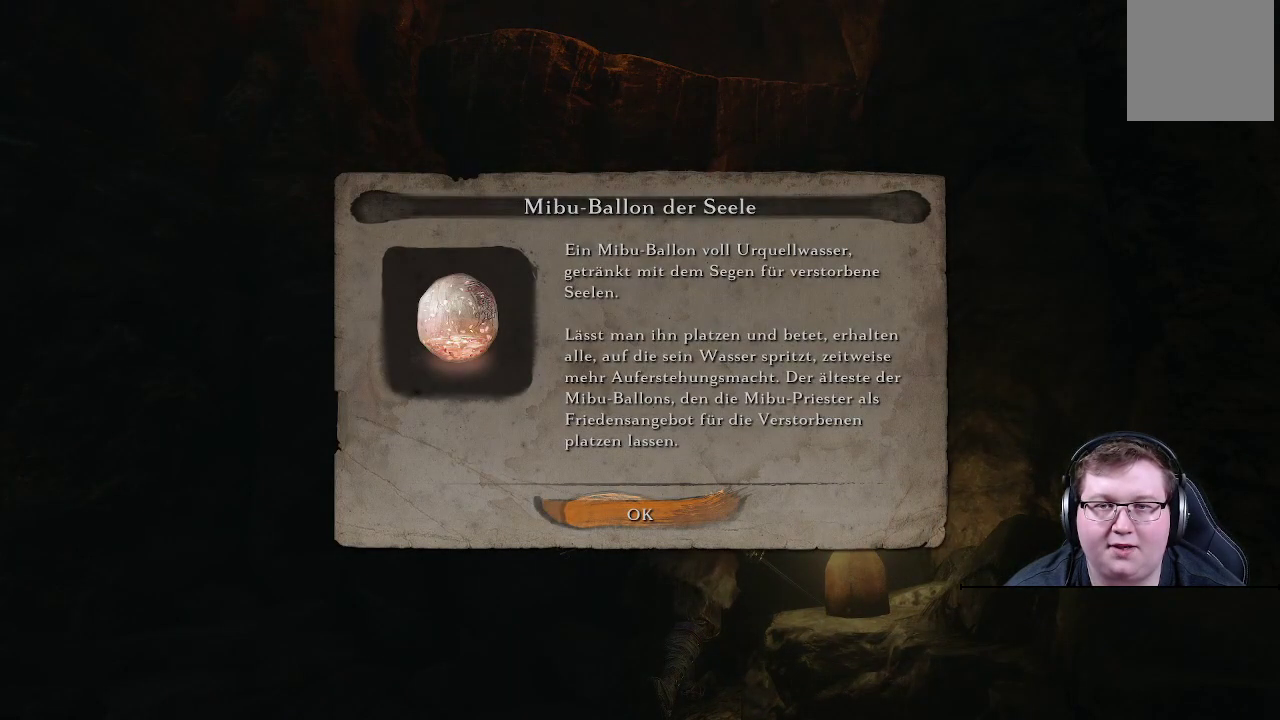
{"buttons": [], "left_stick": "center", "right_stick": "center", "events": []}
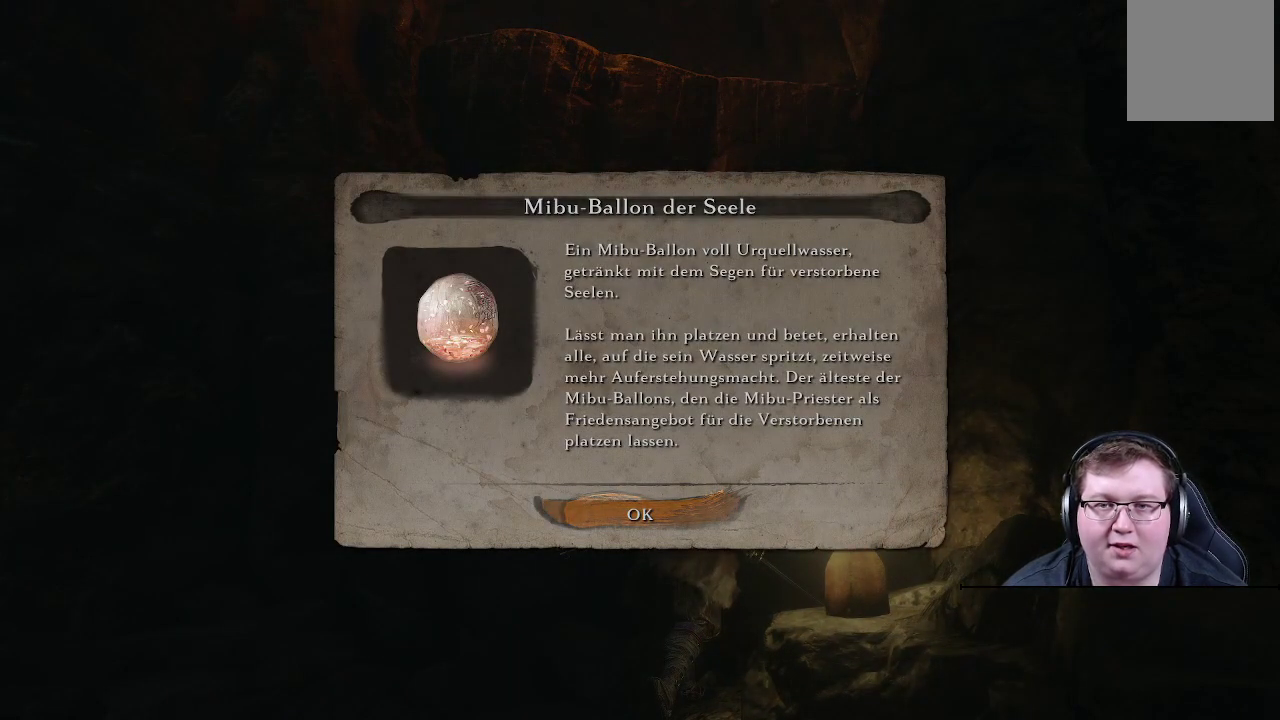
{"buttons": ["A"], "left_stick": "up", "right_stick": "center", "events": [[400, "A", "down"], [450, "left_stick", "up"]]}
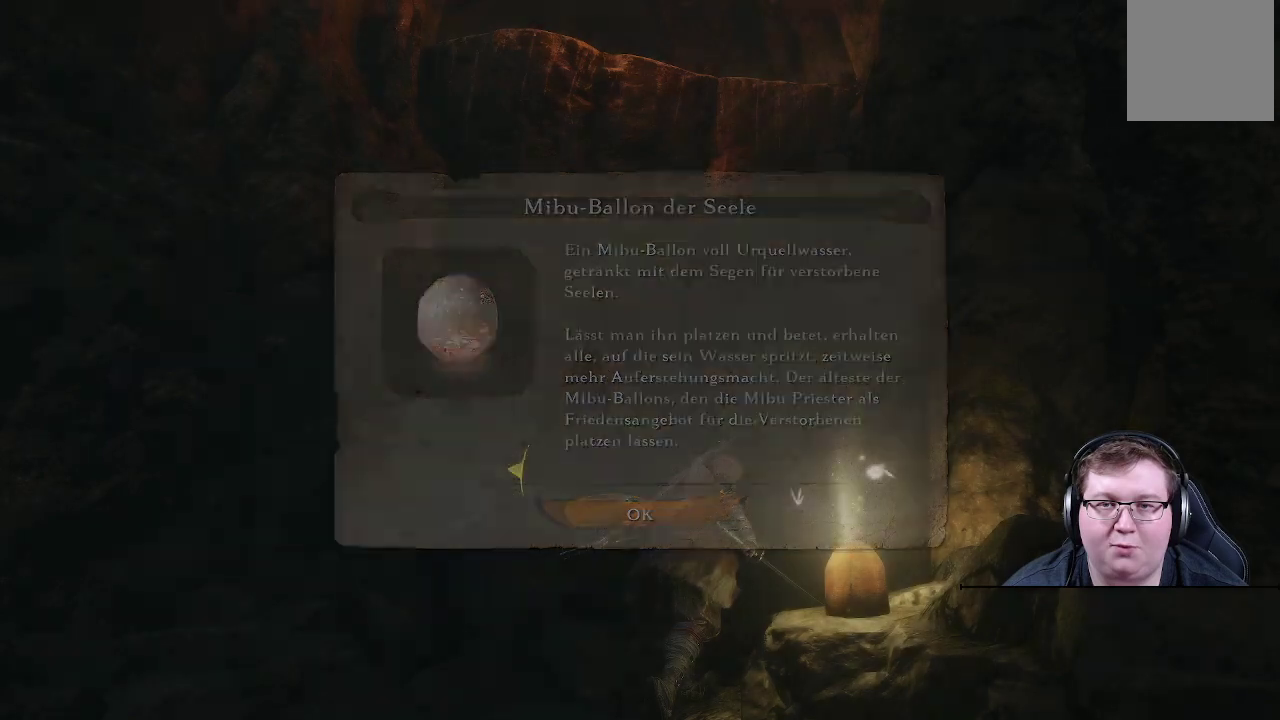
{"buttons": ["A"], "left_stick": "up", "right_stick": "center", "events": [[17, "A", "up"], [383, "A", "down"]]}
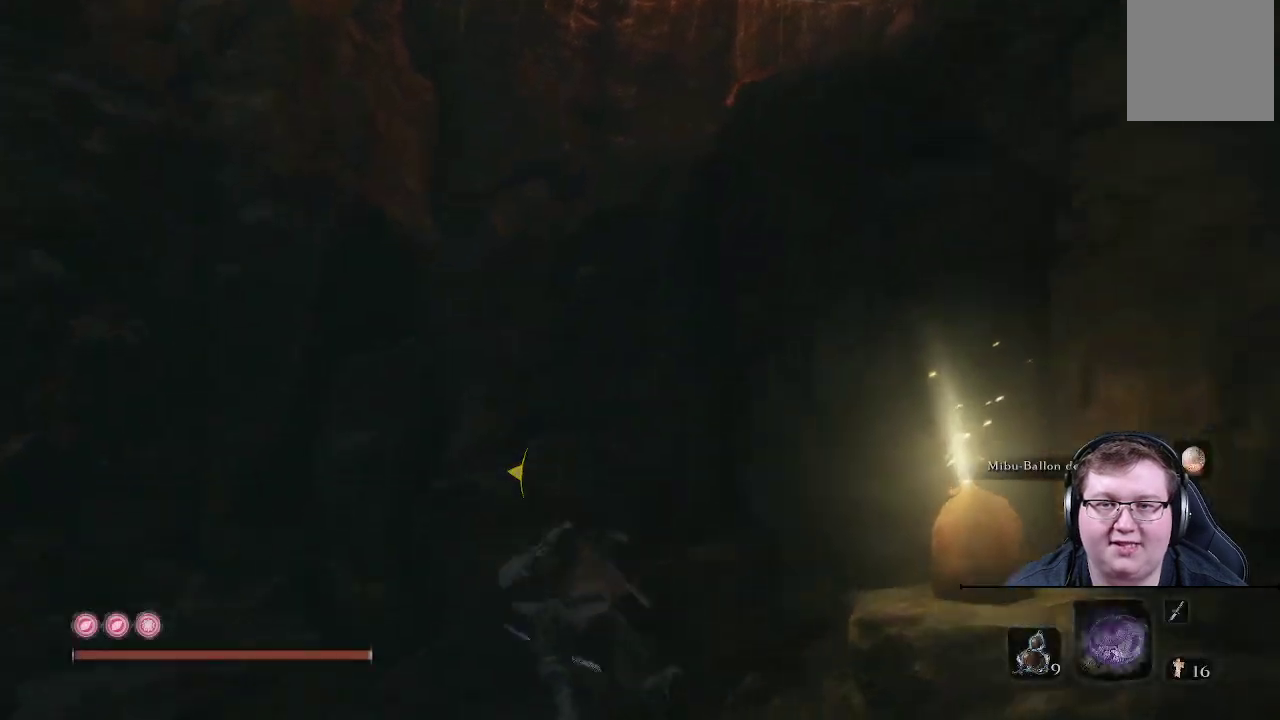
{"buttons": ["A"], "left_stick": "up", "right_stick": "center", "events": [[250, "A", "up"], [450, "A", "down"]]}
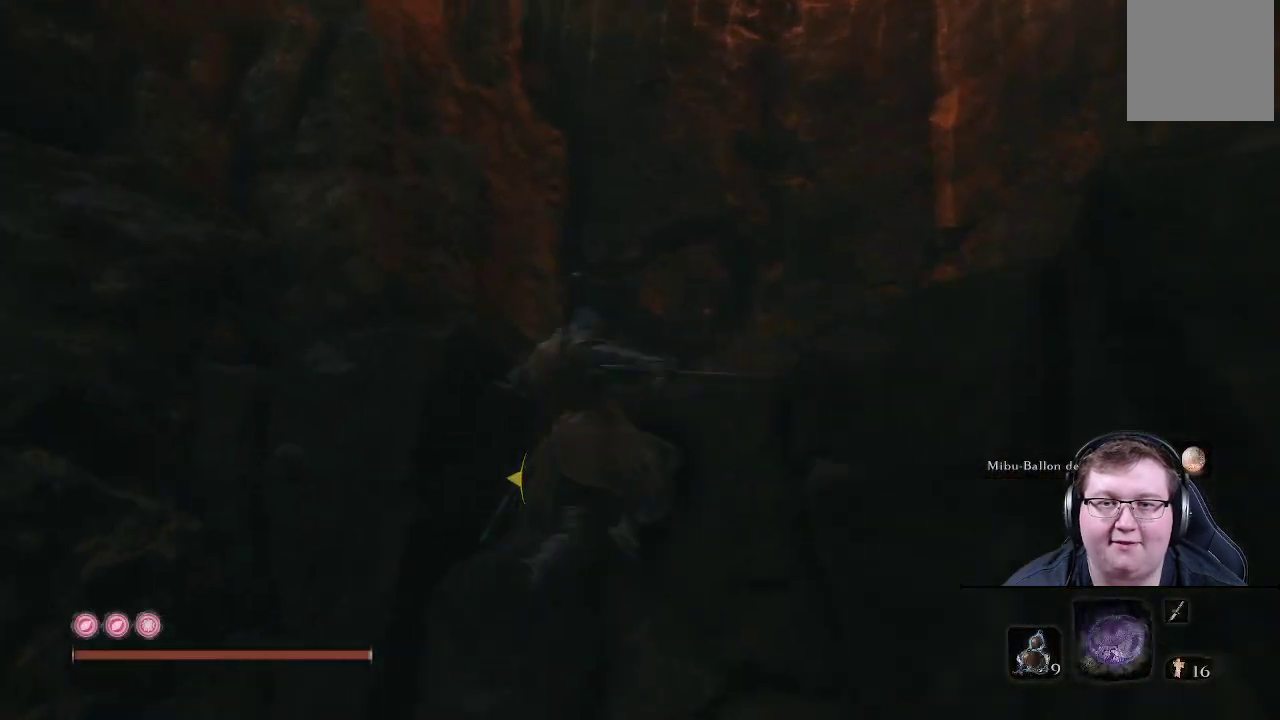
{"buttons": [], "left_stick": "up-right", "right_stick": "up-right", "events": [[83, "A", "up"], [100, "left_stick", "up-right"], [150, "A", "down"], [250, "A", "up"], [467, "right_stick", "up-right"]]}
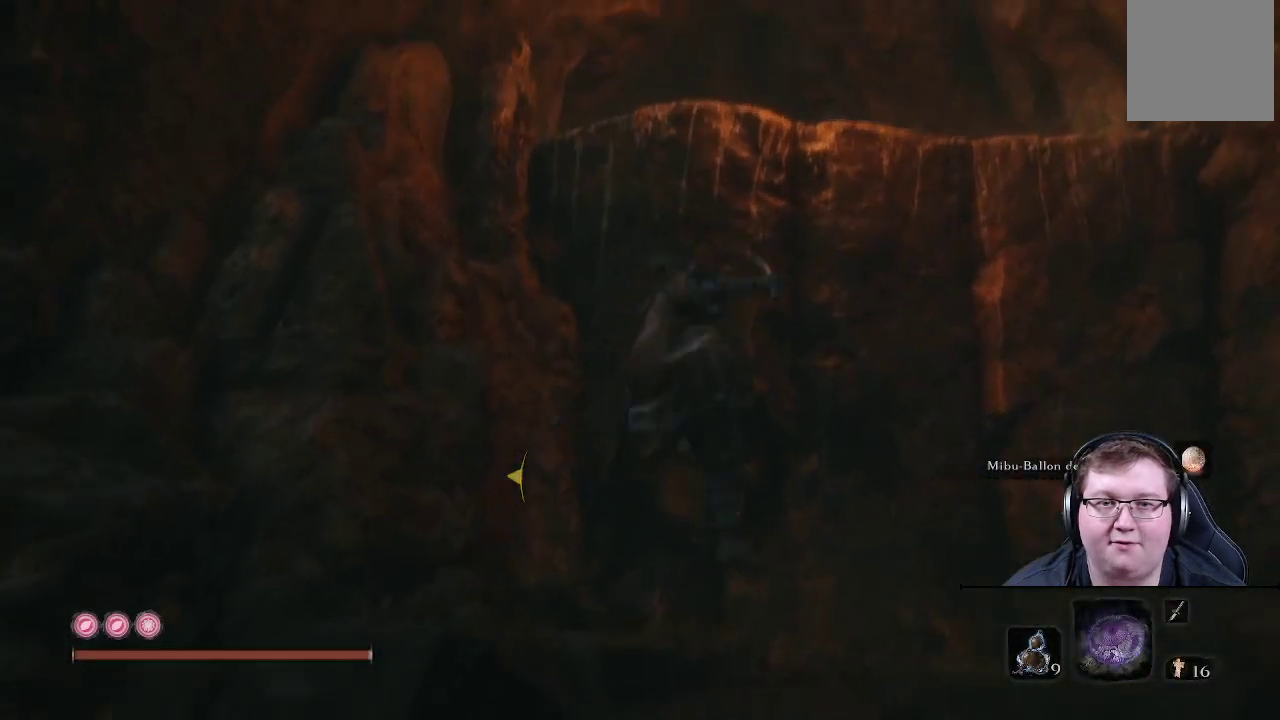
{"buttons": [], "left_stick": "up", "right_stick": "center", "events": [[300, "right_stick", "center"], [317, "left_stick", "up"]]}
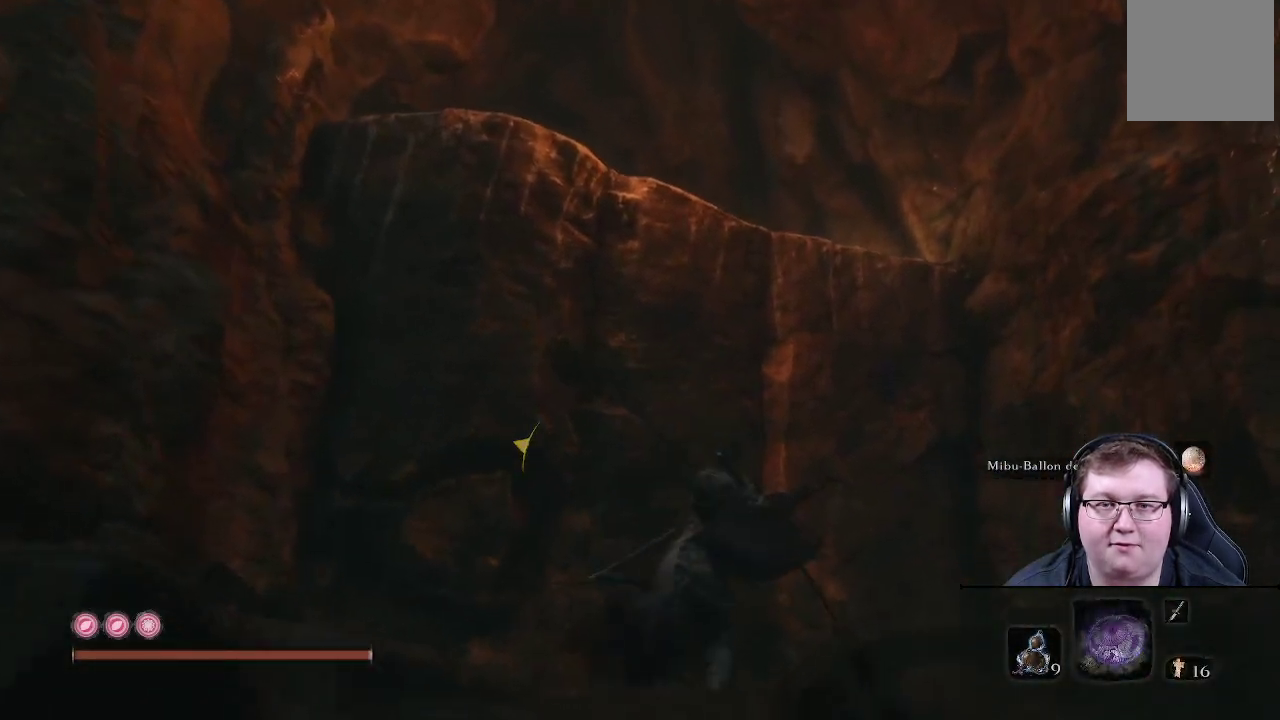
{"buttons": [], "left_stick": "up", "right_stick": "center", "events": [[67, "A", "down"], [417, "A", "up"]]}
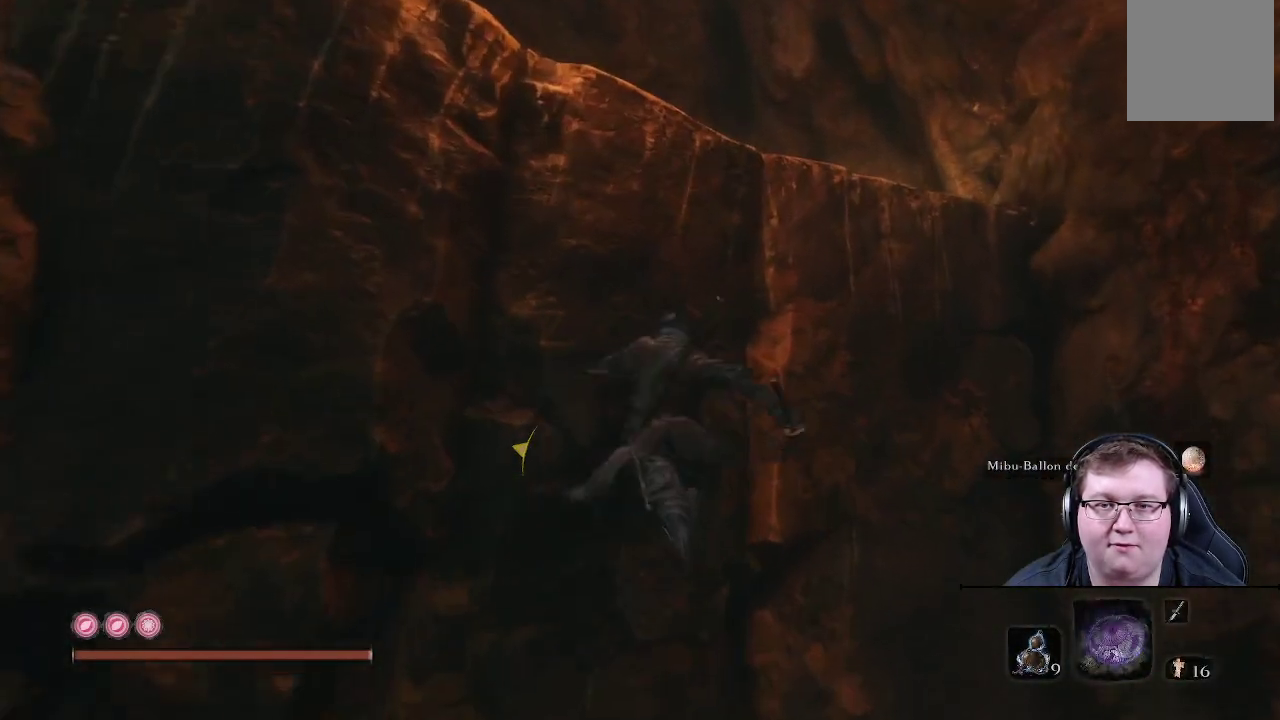
{"buttons": [], "left_stick": "up", "right_stick": "center", "events": [[117, "A", "down"], [483, "A", "up"]]}
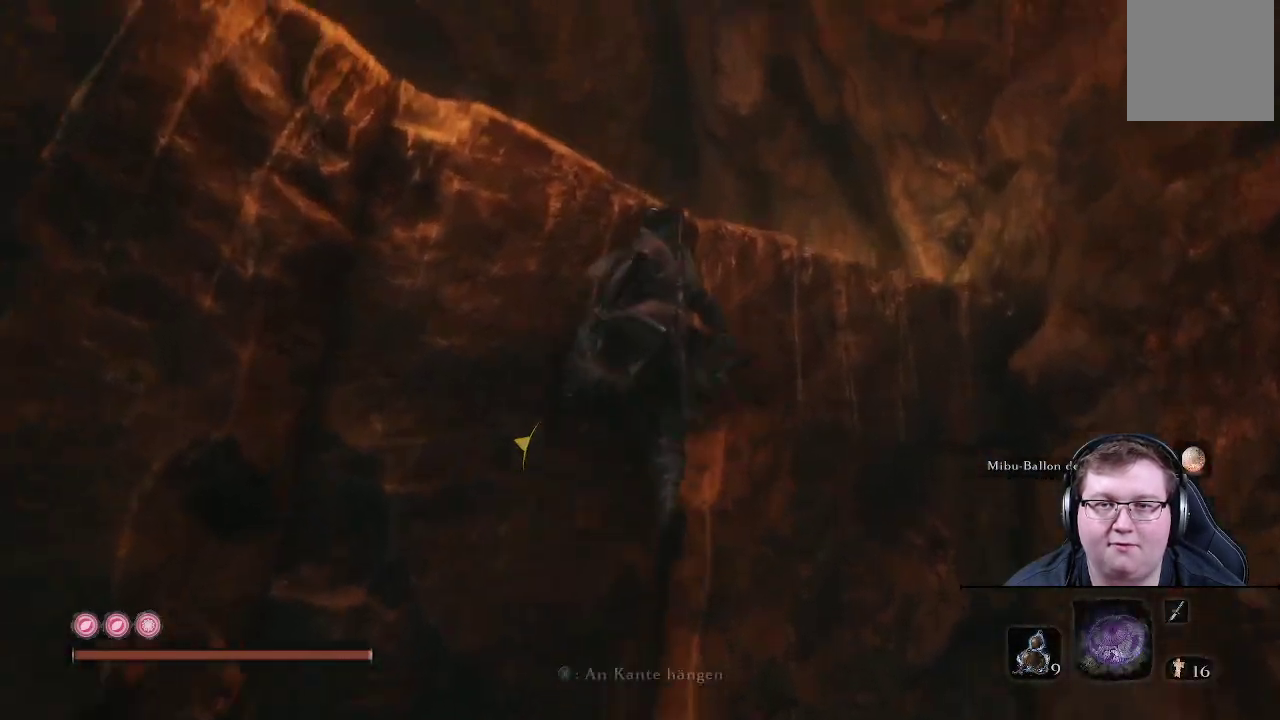
{"buttons": [], "left_stick": "up", "right_stick": "center", "events": [[67, "X", "down"], [450, "X", "up"]]}
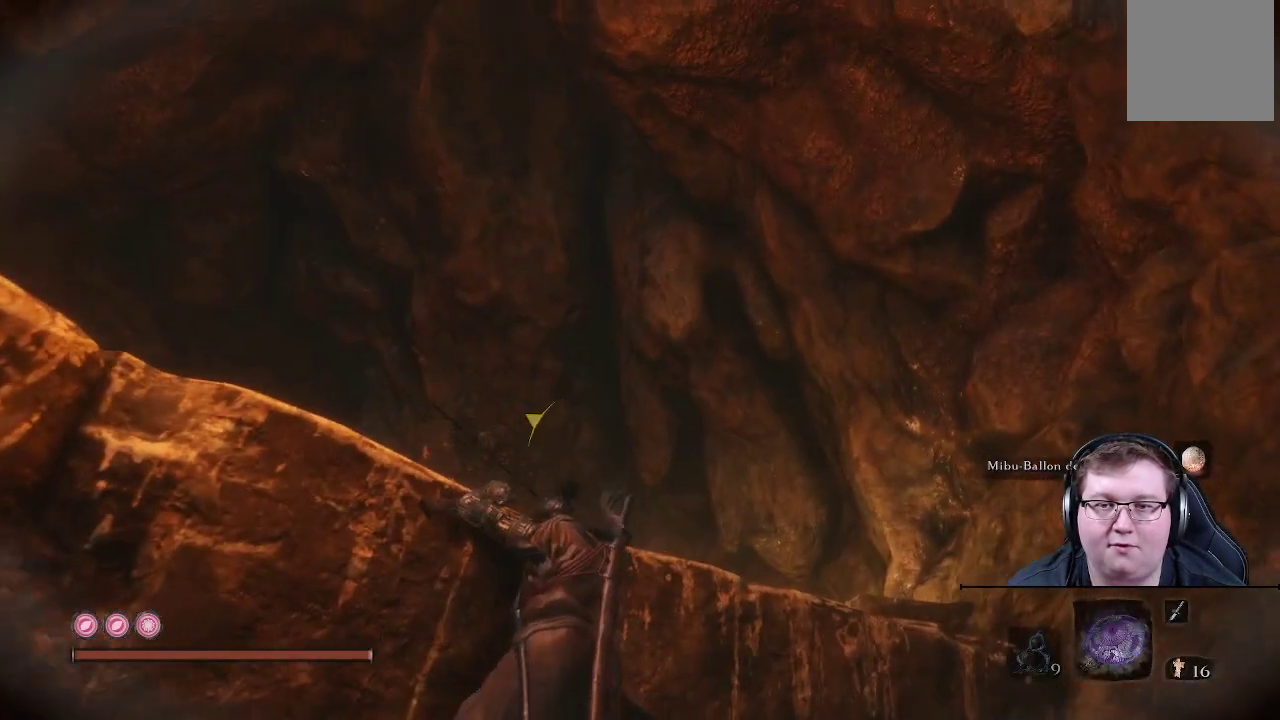
{"buttons": [], "left_stick": "up", "right_stick": "down-left", "events": [[83, "A", "down"], [217, "A", "up"], [417, "right_stick", "down-left"]]}
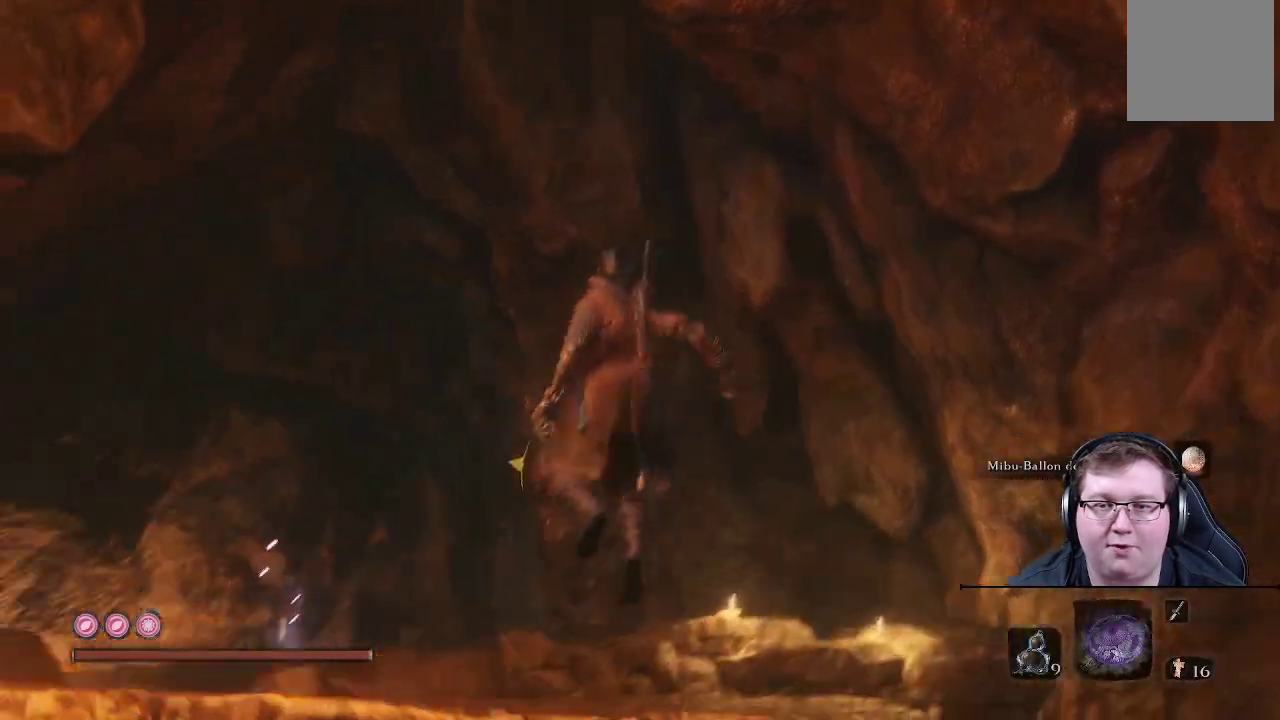
{"buttons": [], "left_stick": "center", "right_stick": "center", "events": [[350, "right_stick", "center"], [433, "left_stick", "center"]]}
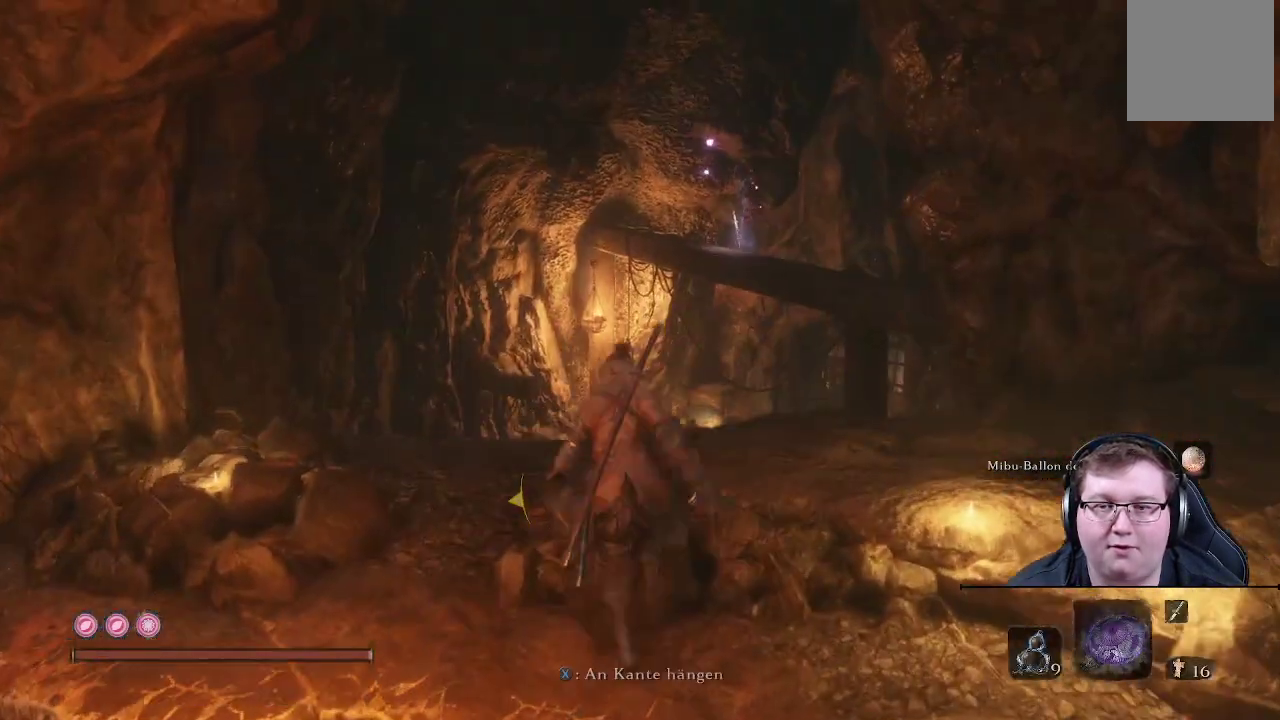
{"buttons": [], "left_stick": "center", "right_stick": "center", "events": [[100, "left_stick", "right"], [167, "right_stick", "down-left"], [500, "left_stick", "center"], [500, "right_stick", "center"]]}
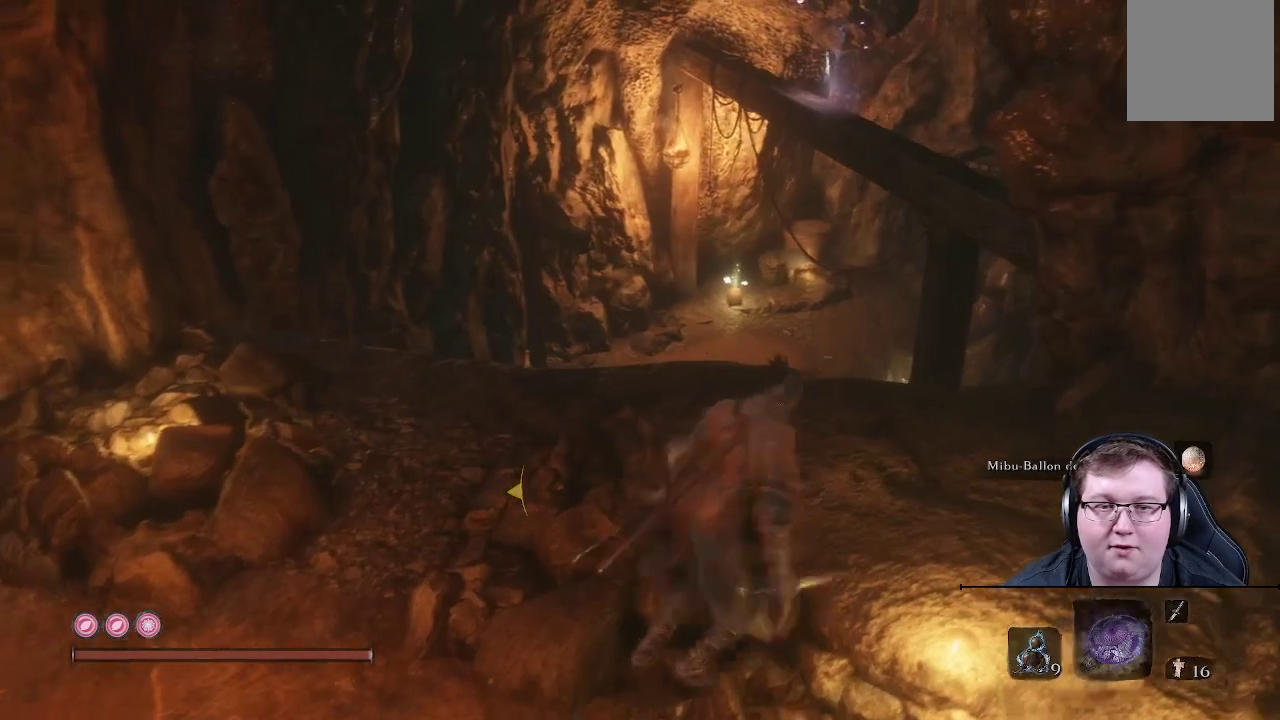
{"buttons": [], "left_stick": "center", "right_stick": "center", "events": []}
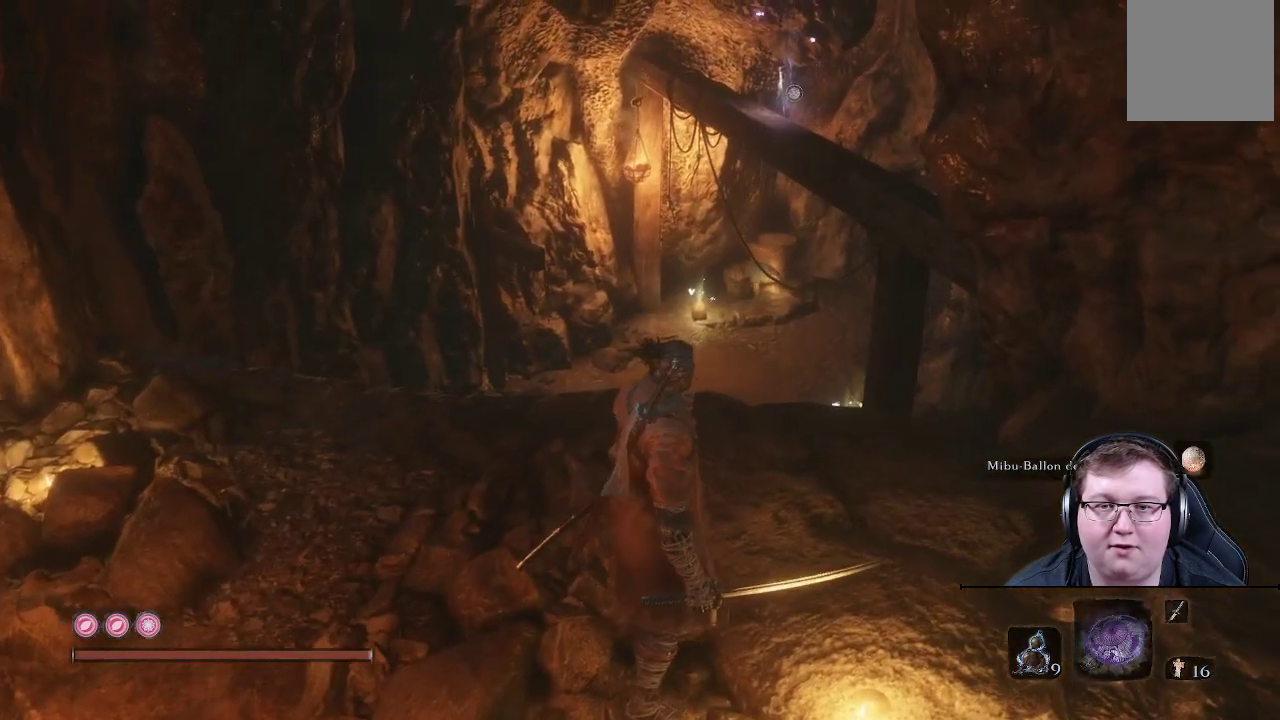
{"buttons": [], "left_stick": "center", "right_stick": "center", "events": []}
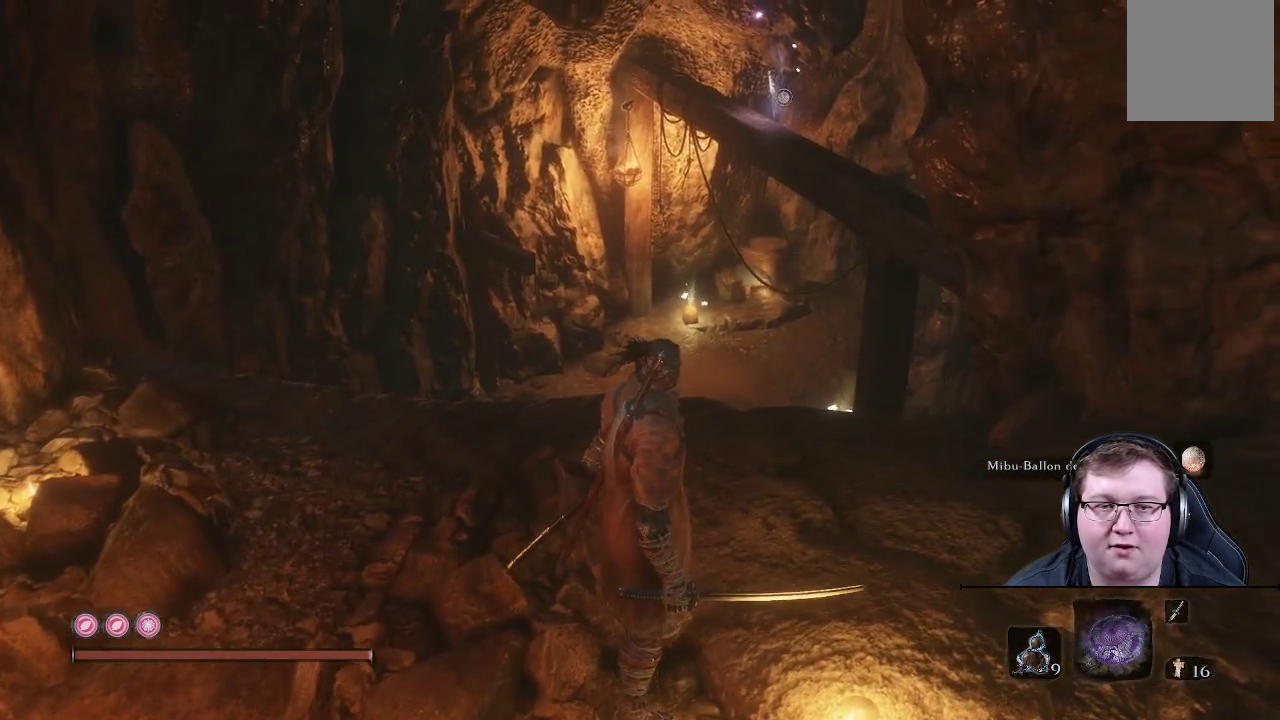
{"buttons": [], "left_stick": "up", "right_stick": "center", "events": [[150, "X", "down"], [283, "X", "up"], [350, "left_stick", "up"]]}
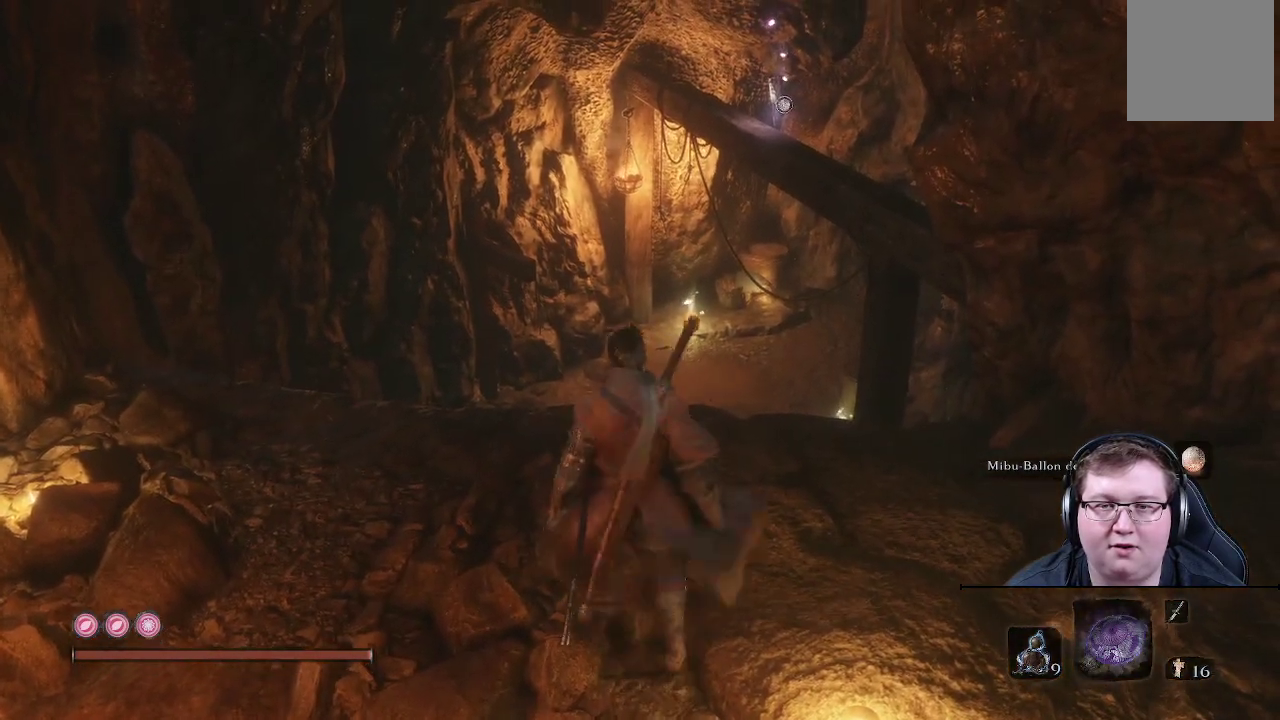
{"buttons": [], "left_stick": "center", "right_stick": "down-left", "events": [[50, "right_stick", "down-left"], [333, "left_stick", "center"]]}
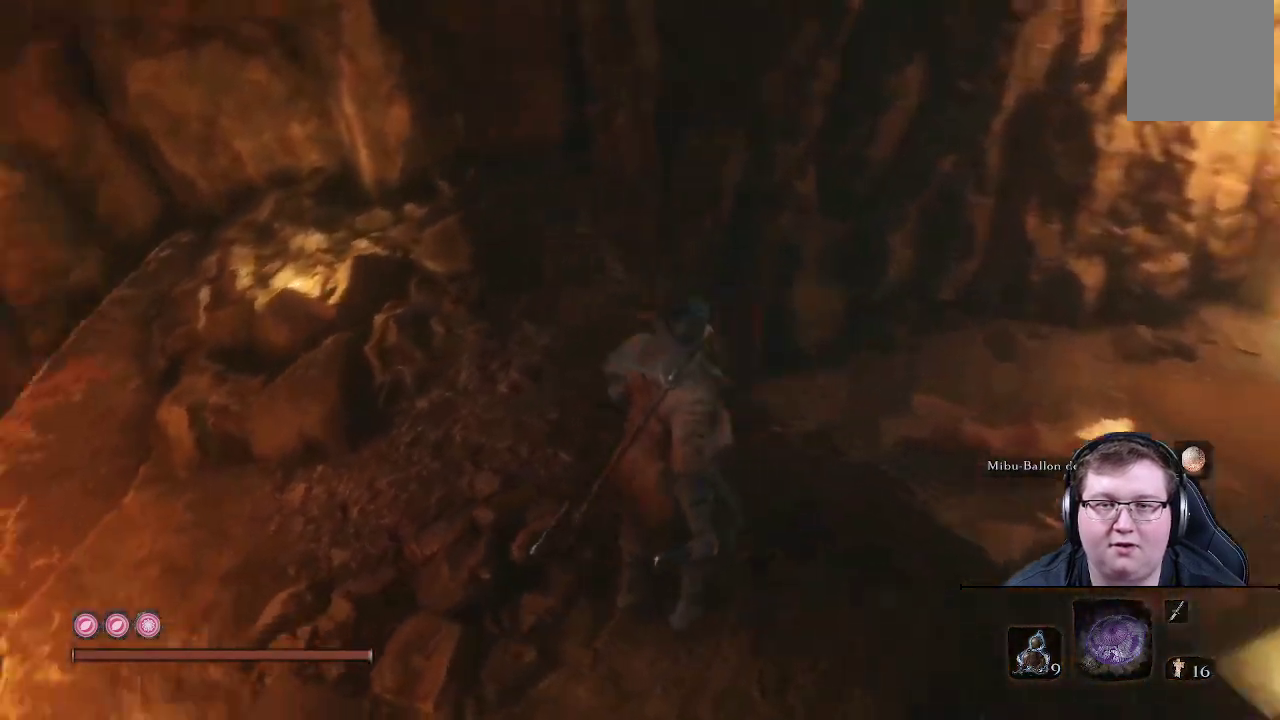
{"buttons": [], "left_stick": "center", "right_stick": "center", "events": [[150, "right_stick", "center"]]}
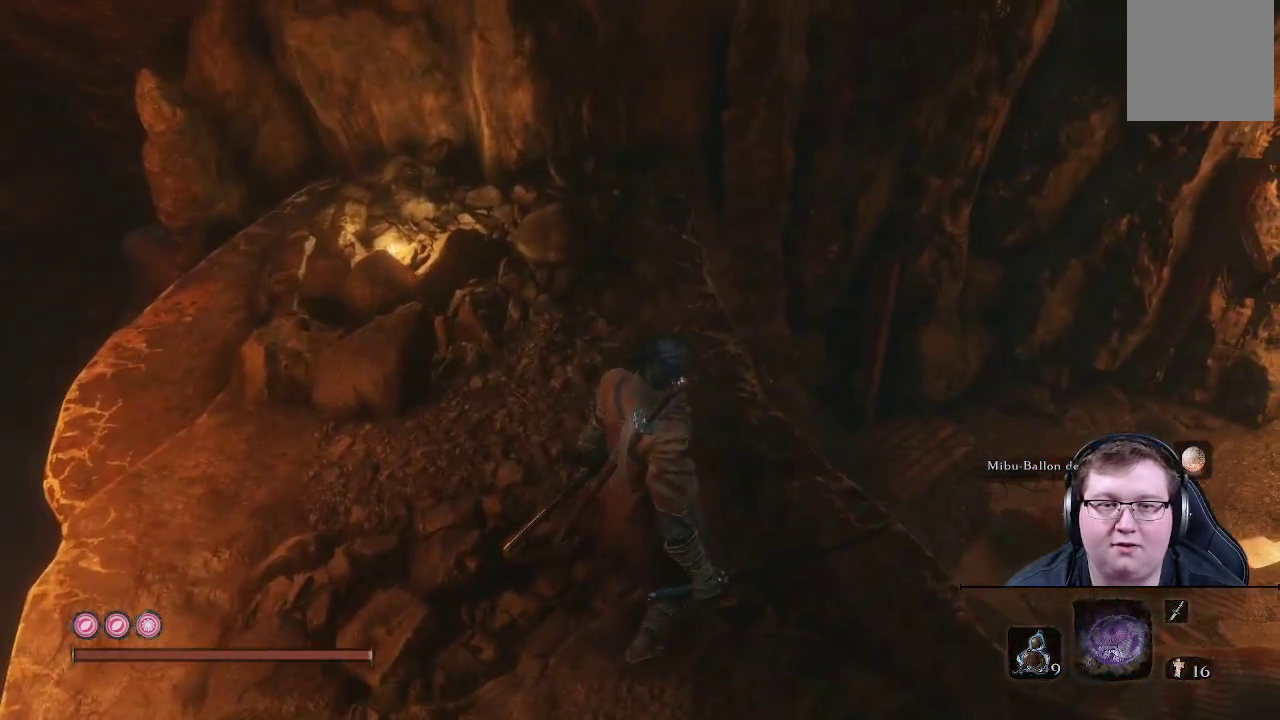
{"buttons": [], "left_stick": "up", "right_stick": "right", "events": [[217, "right_stick", "right"], [467, "left_stick", "up"]]}
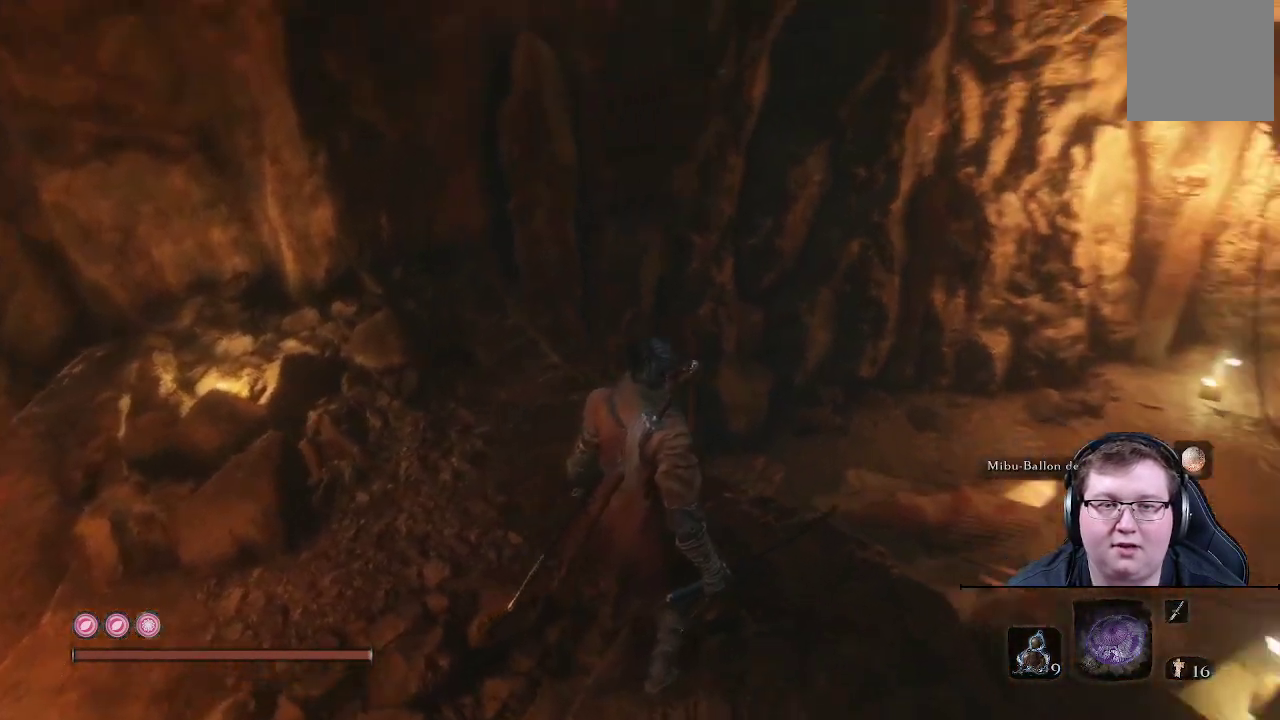
{"buttons": [], "left_stick": "center", "right_stick": "right", "events": [[67, "right_stick", "down-right"], [267, "right_stick", "right"], [333, "left_stick", "center"]]}
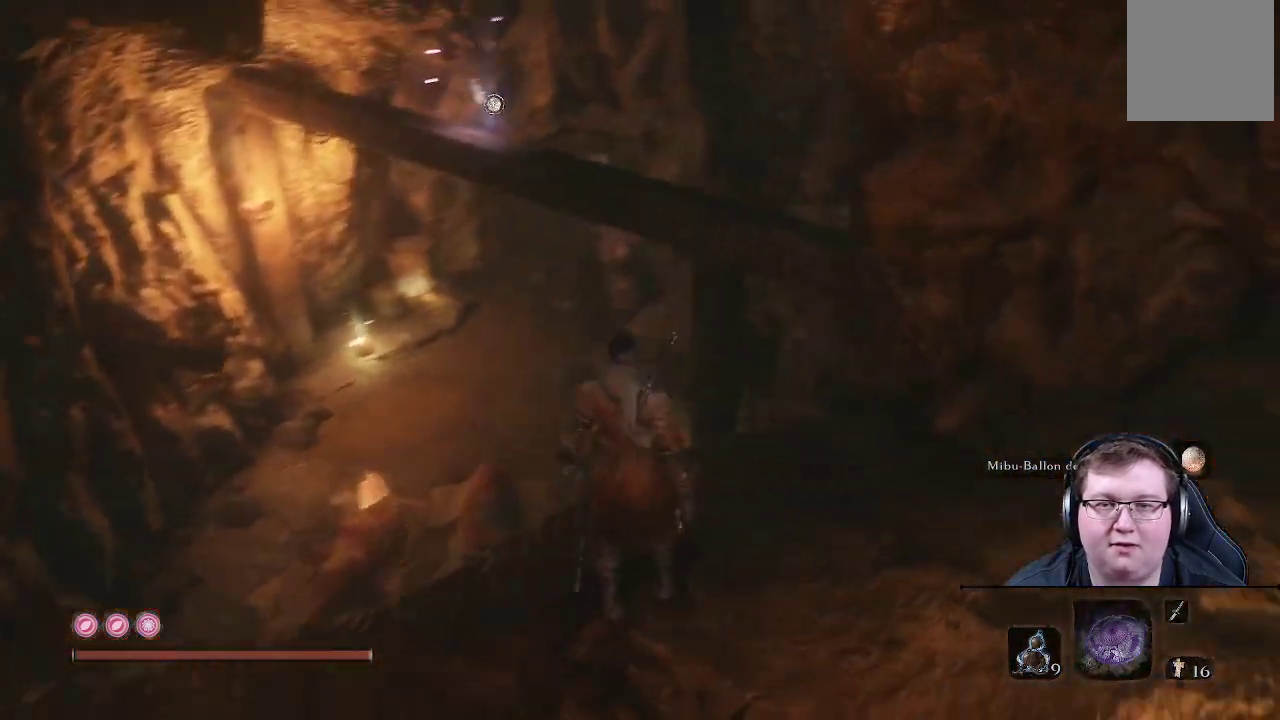
{"buttons": [], "left_stick": "center", "right_stick": "center", "events": [[133, "right_stick", "center"]]}
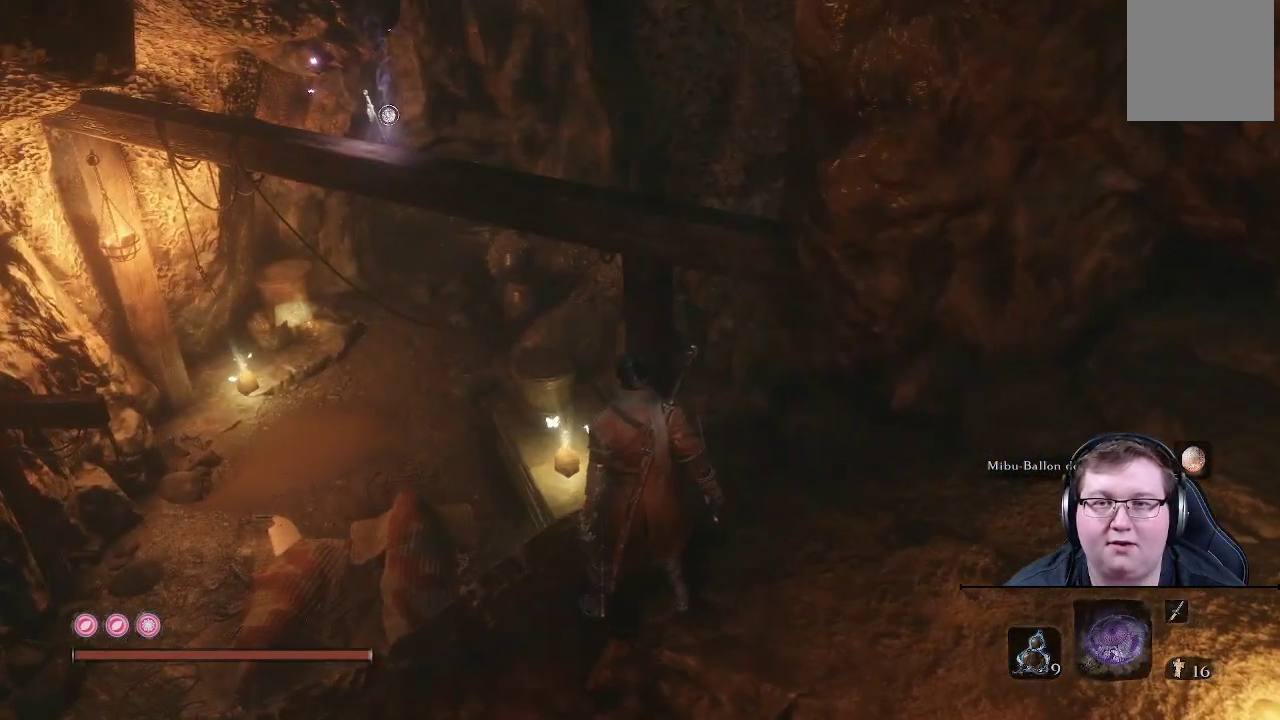
{"buttons": [], "left_stick": "center", "right_stick": "down", "events": [[317, "right_stick", "down"]]}
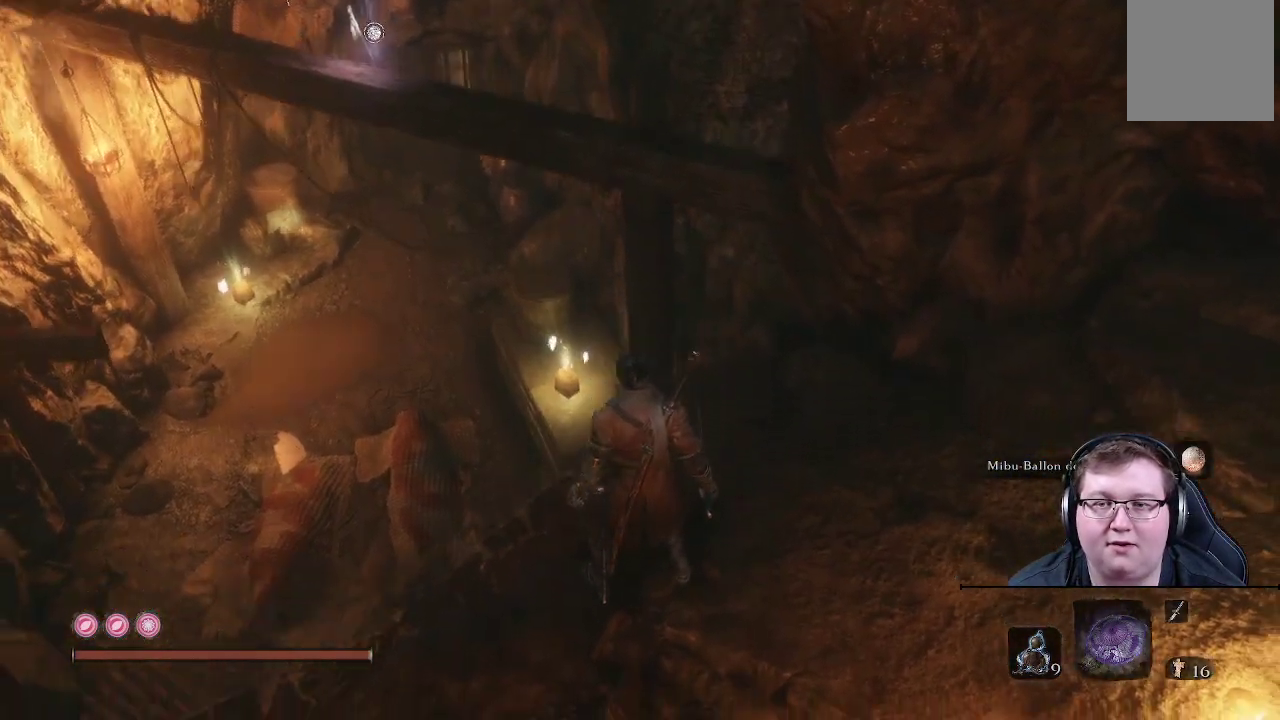
{"buttons": [], "left_stick": "center", "right_stick": "center", "events": [[33, "left_stick", "left"], [183, "right_stick", "down-right"], [333, "left_stick", "center"], [417, "right_stick", "center"]]}
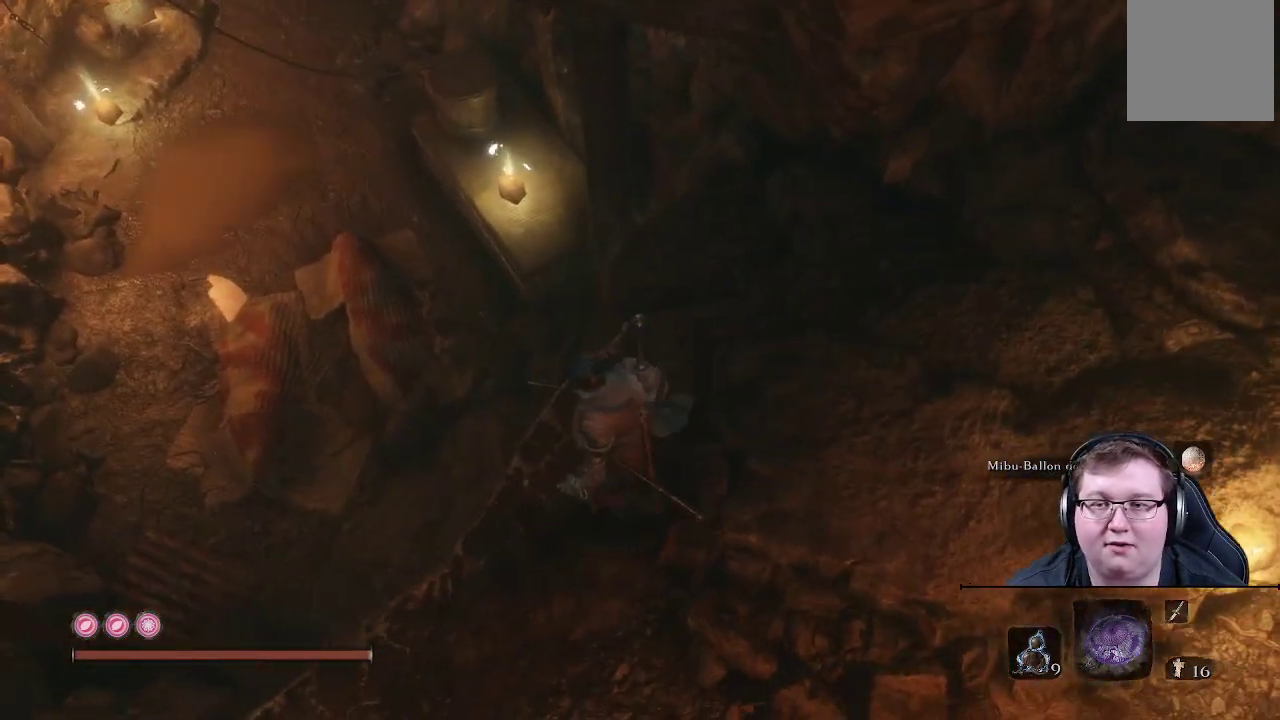
{"buttons": [], "left_stick": "center", "right_stick": "center", "events": []}